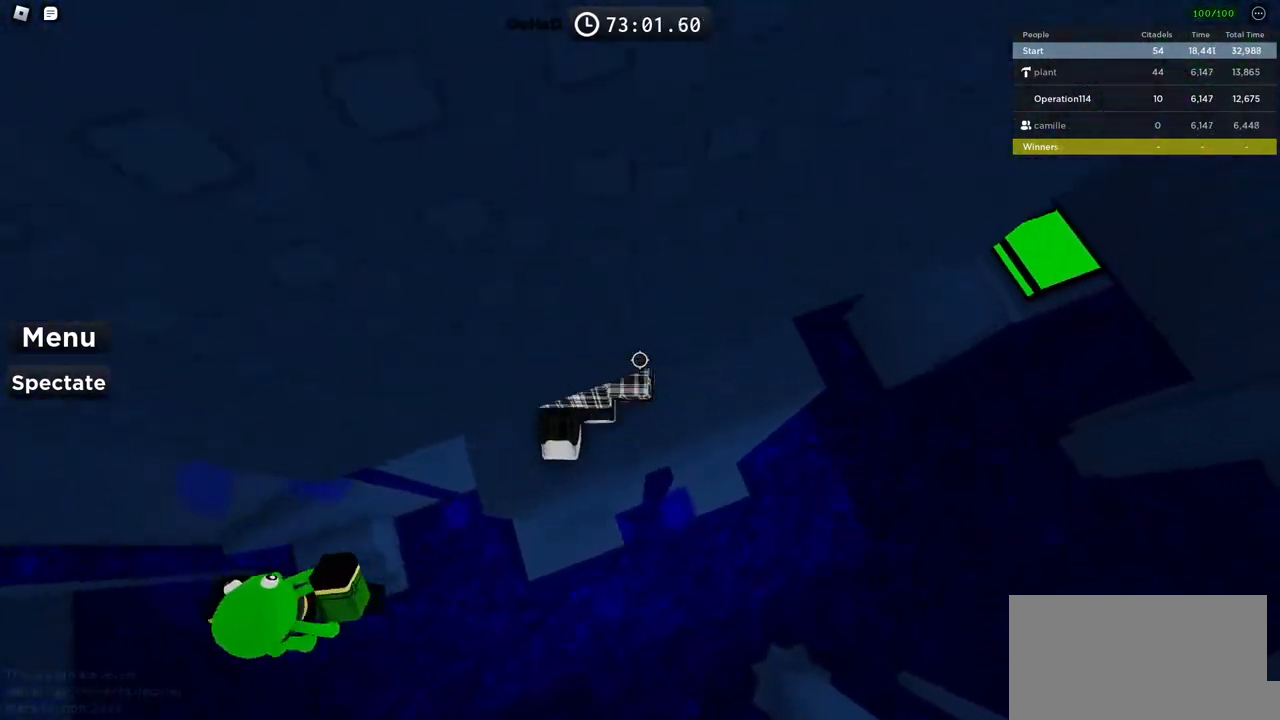
Gameplay with keyboard; each line is a JSON object with the keys held at the frame after it. "events" lists presses ("down") and releases ("up") of "a", "ctrl", "d", "e", "f", "q", "r", "s", "shift", "space", "tab" and "w" between this image and that frame as [ms after this image, input, new state], when the widget could be followed in between. No other keys are recorded. Mouse input is not recorded.
{"keys": [], "events": [[83, "d", "down"], [450, "d", "up"]]}
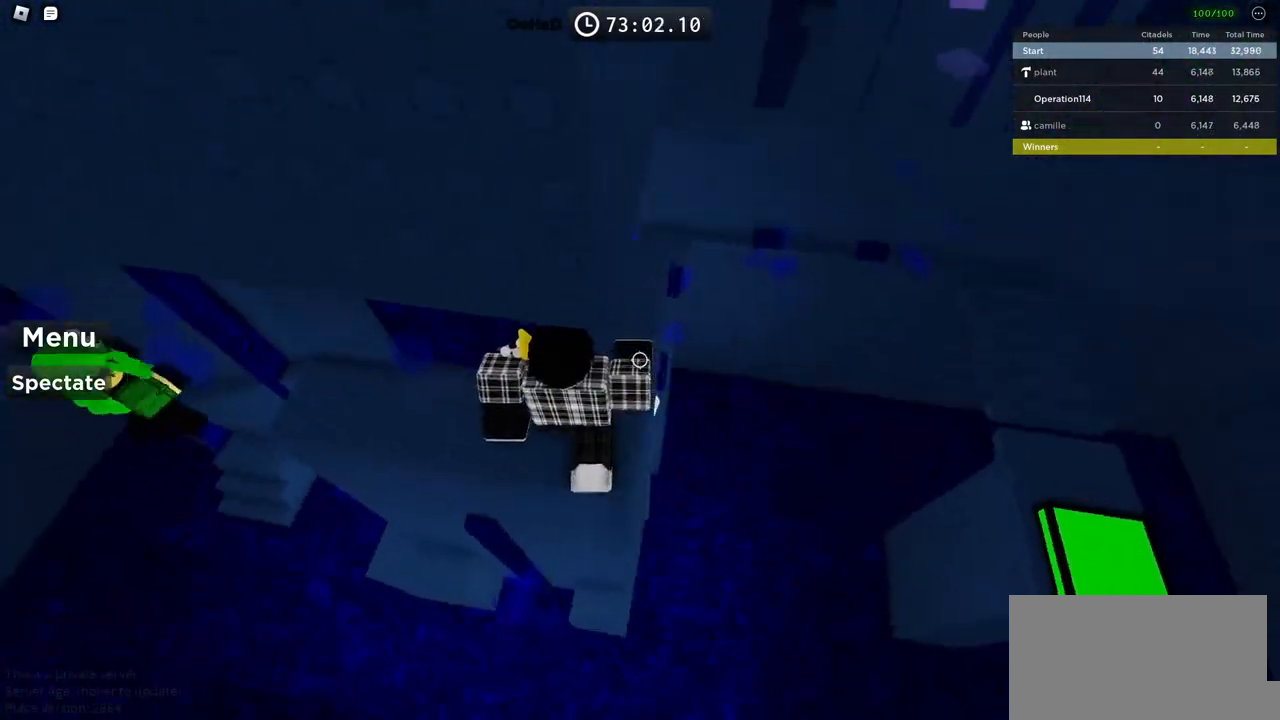
{"keys": ["d"]}
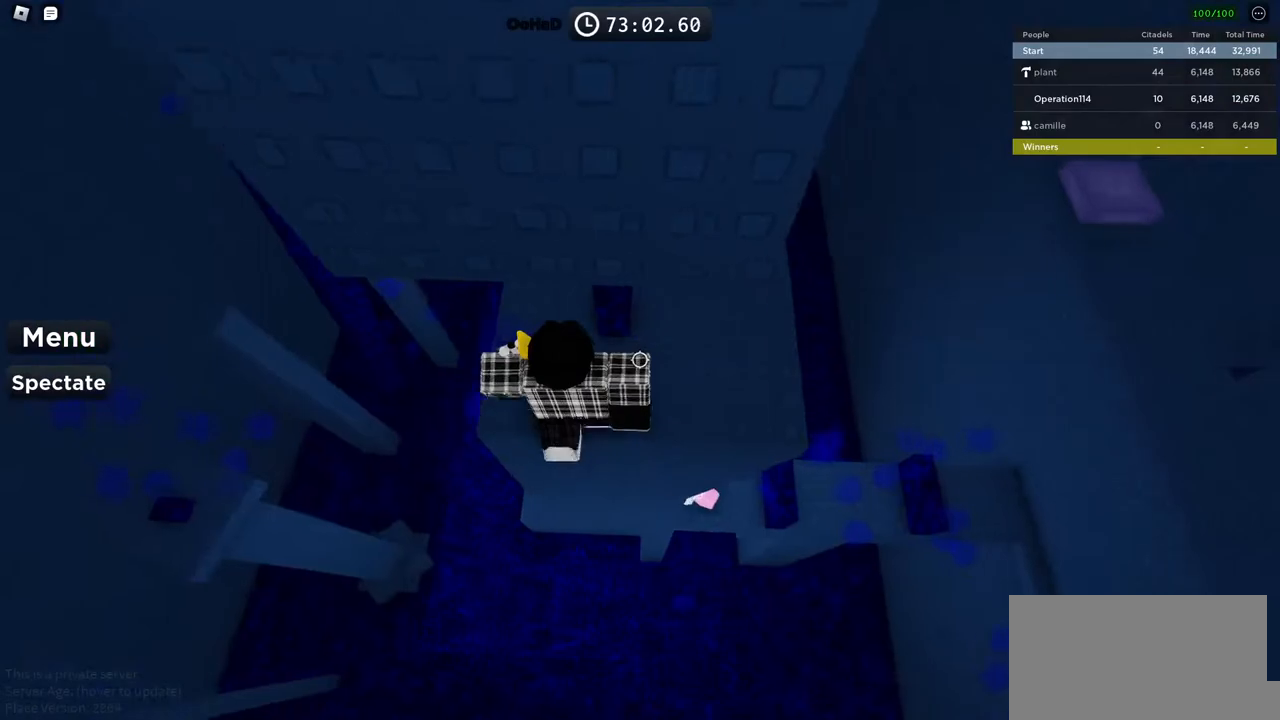
{"keys": ["d"], "events": [[33, "d", "up"], [133, "d", "down"]]}
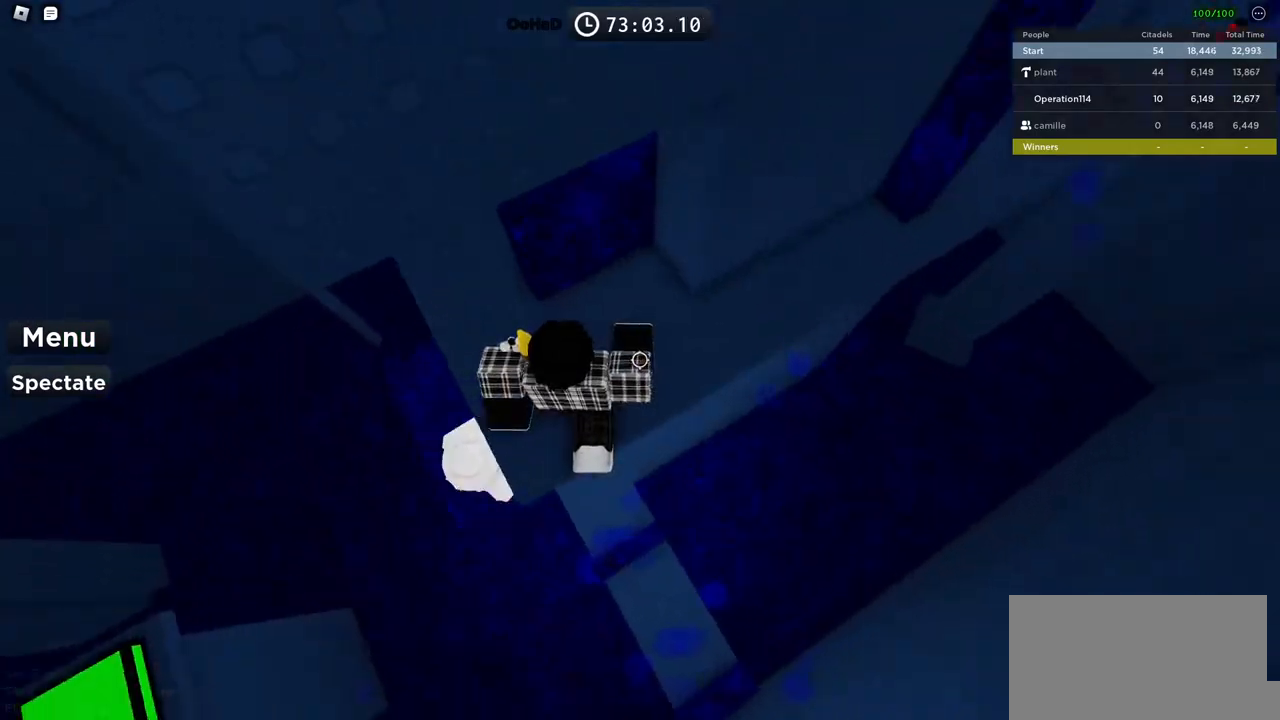
{"keys": [], "events": [[400, "d", "up"]]}
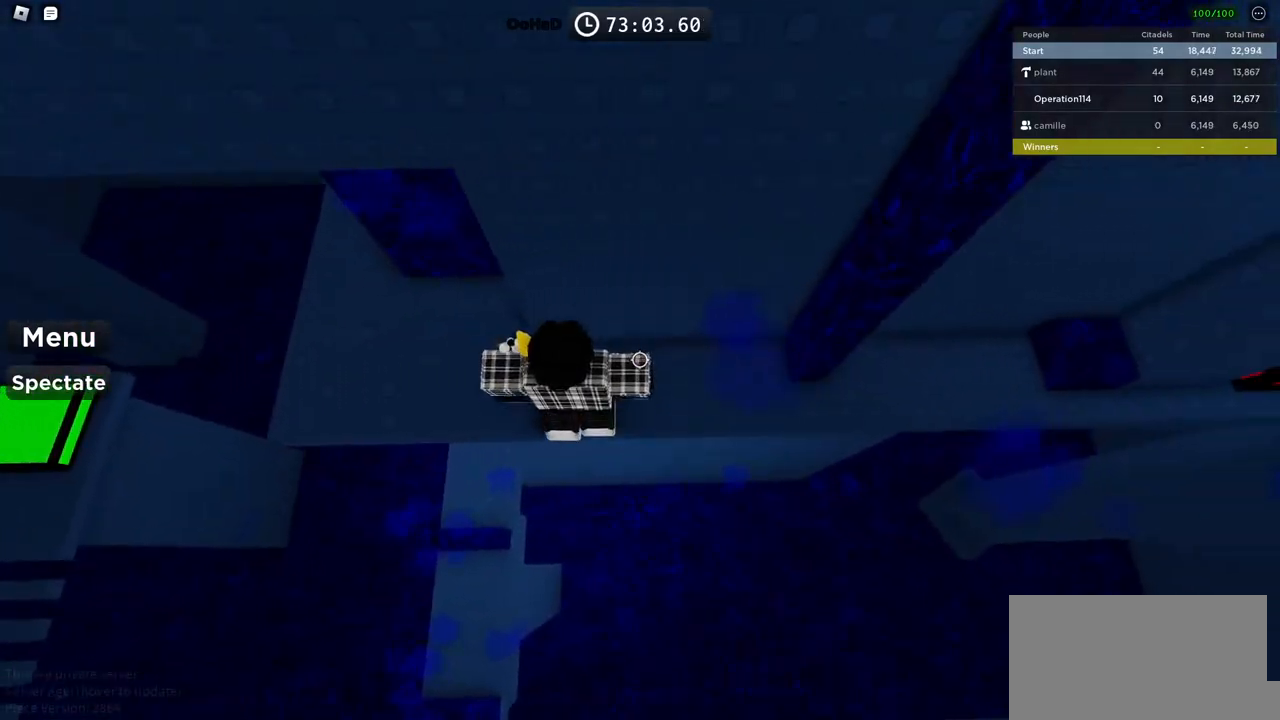
{"keys": ["d"], "events": [[33, "d", "down"], [183, "space", "down"], [366, "space", "up"]]}
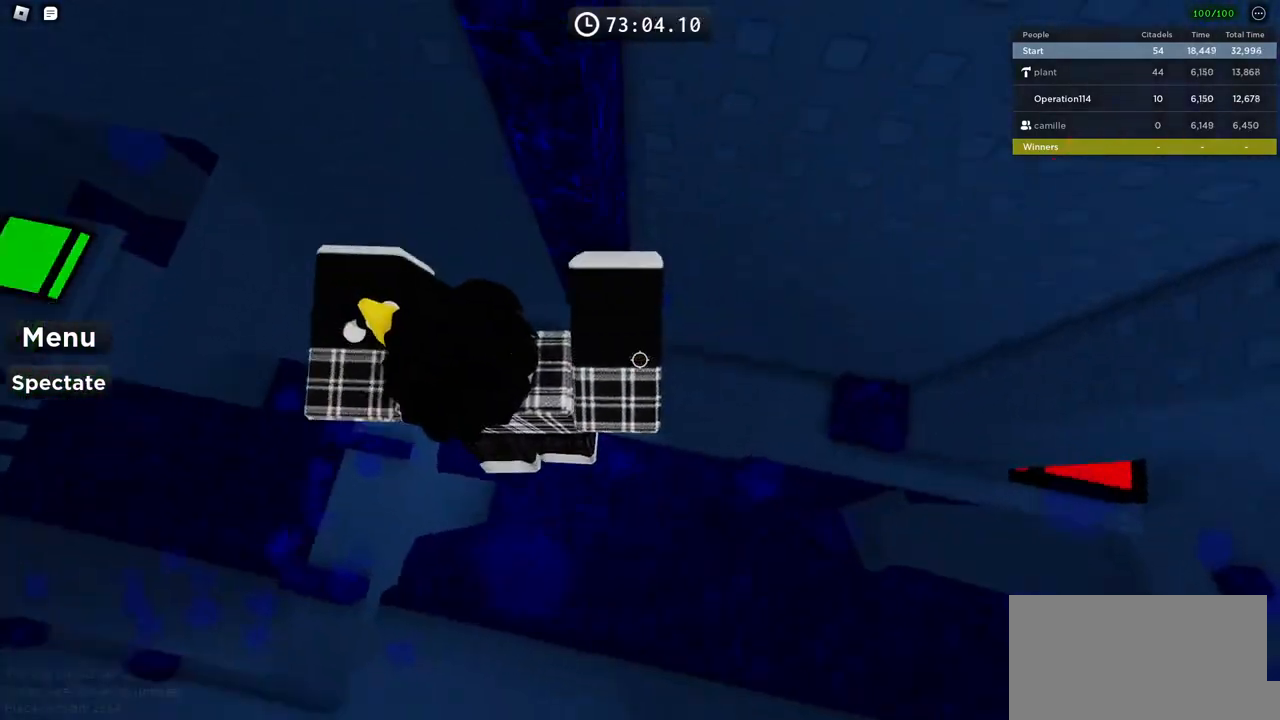
{"keys": ["d", "space"], "events": [[200, "d", "up"], [350, "d", "down"], [466, "space", "down"]]}
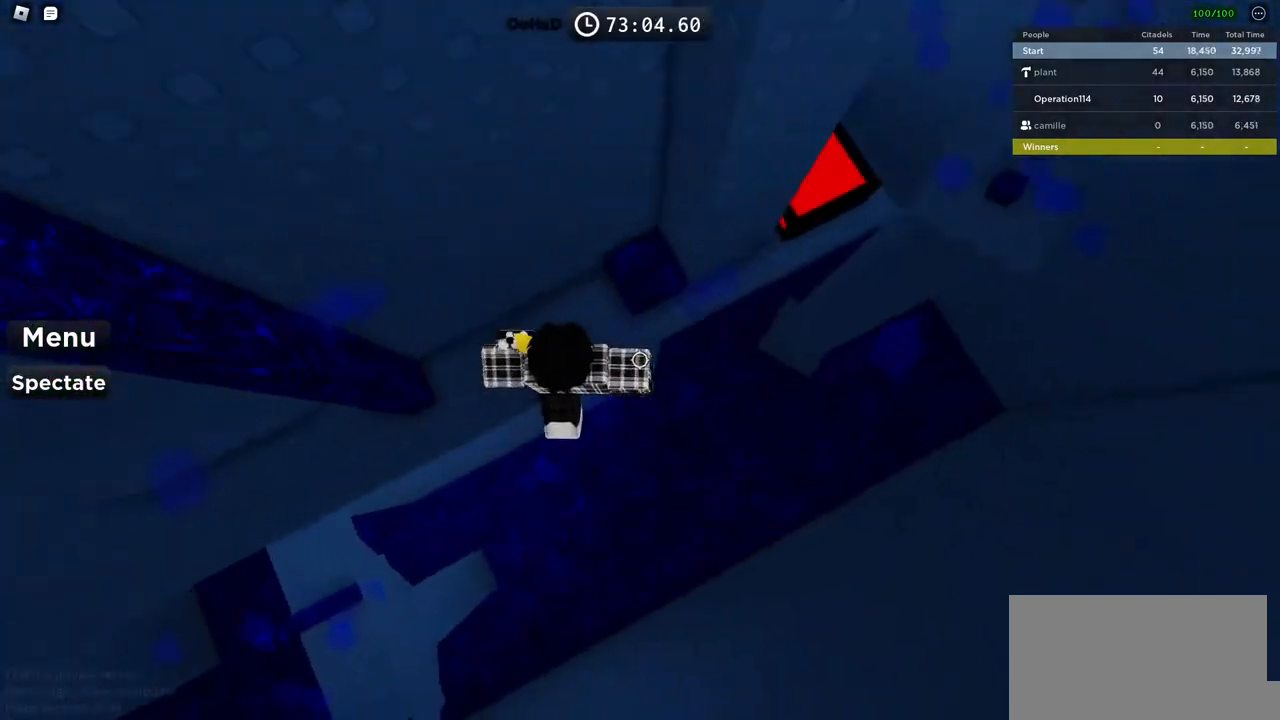
{"keys": ["d"], "events": [[100, "space", "up"]]}
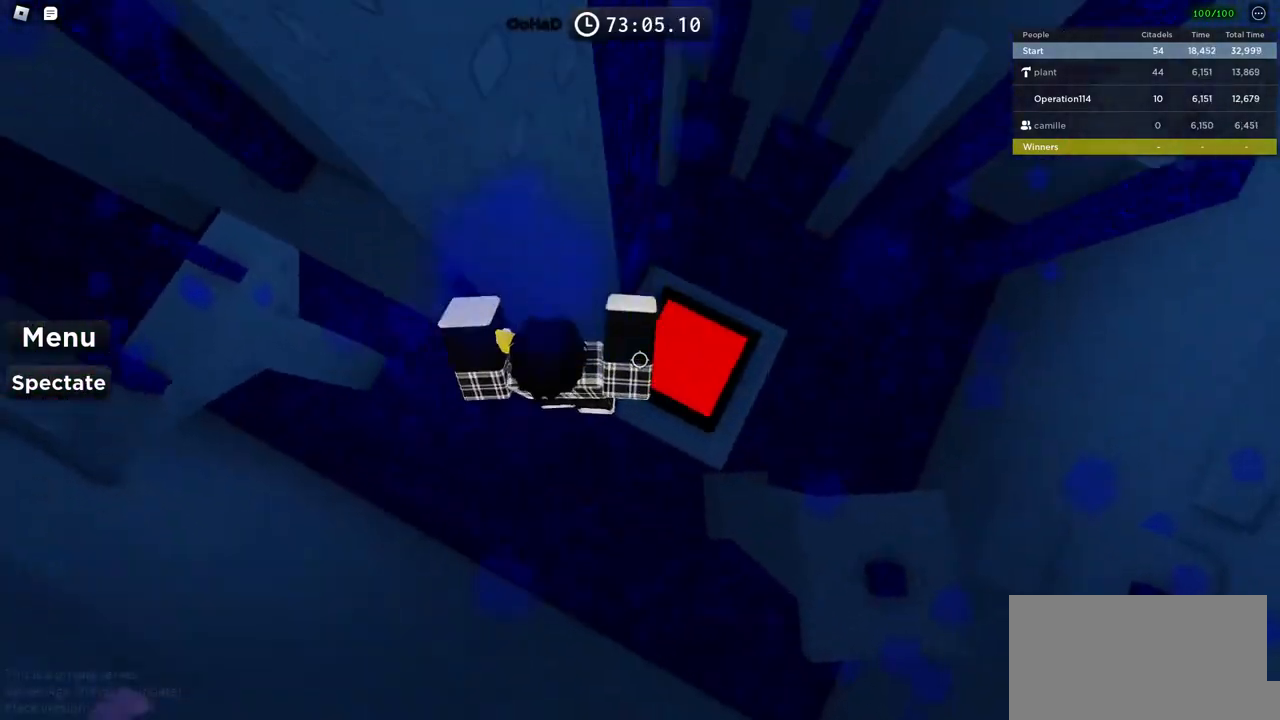
{"keys": ["d", "space"], "events": [[83, "d", "up"], [366, "d", "down"], [483, "space", "down"]]}
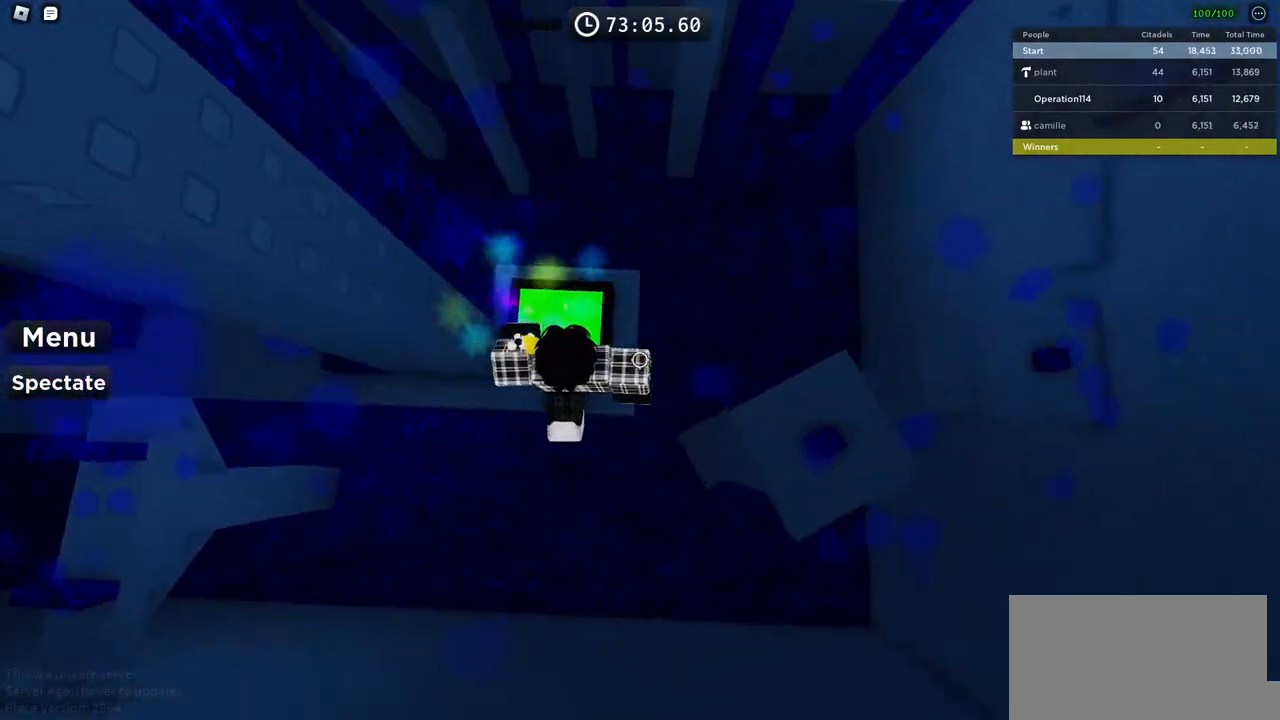
{"keys": ["d", "space"], "events": []}
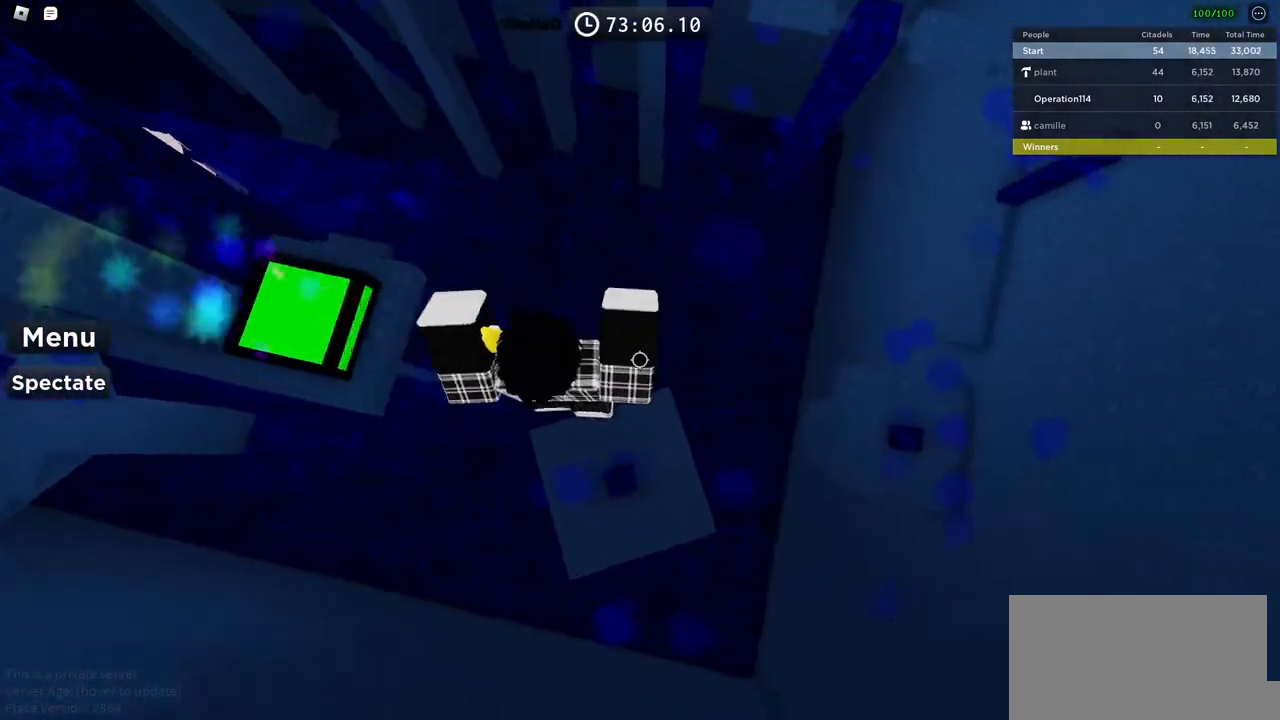
{"keys": ["d", "space"], "events": []}
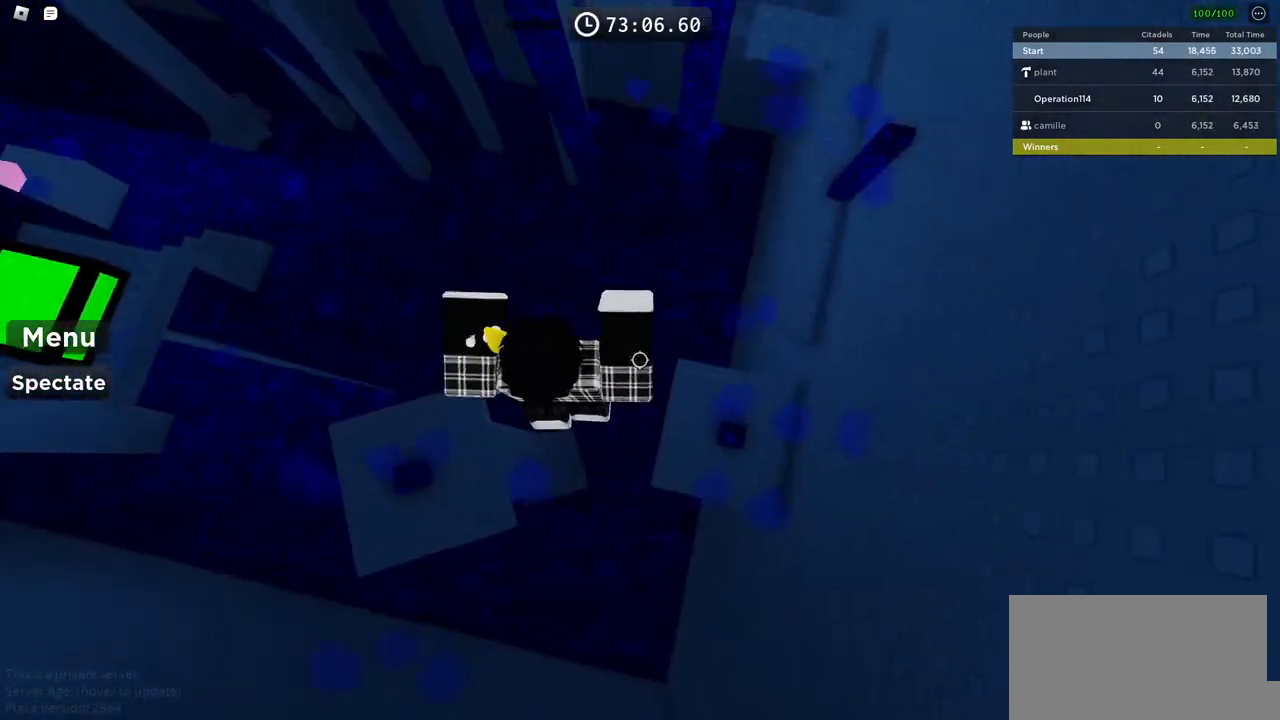
{"keys": ["space", "w"], "events": [[83, "d", "up"], [150, "w", "down"]]}
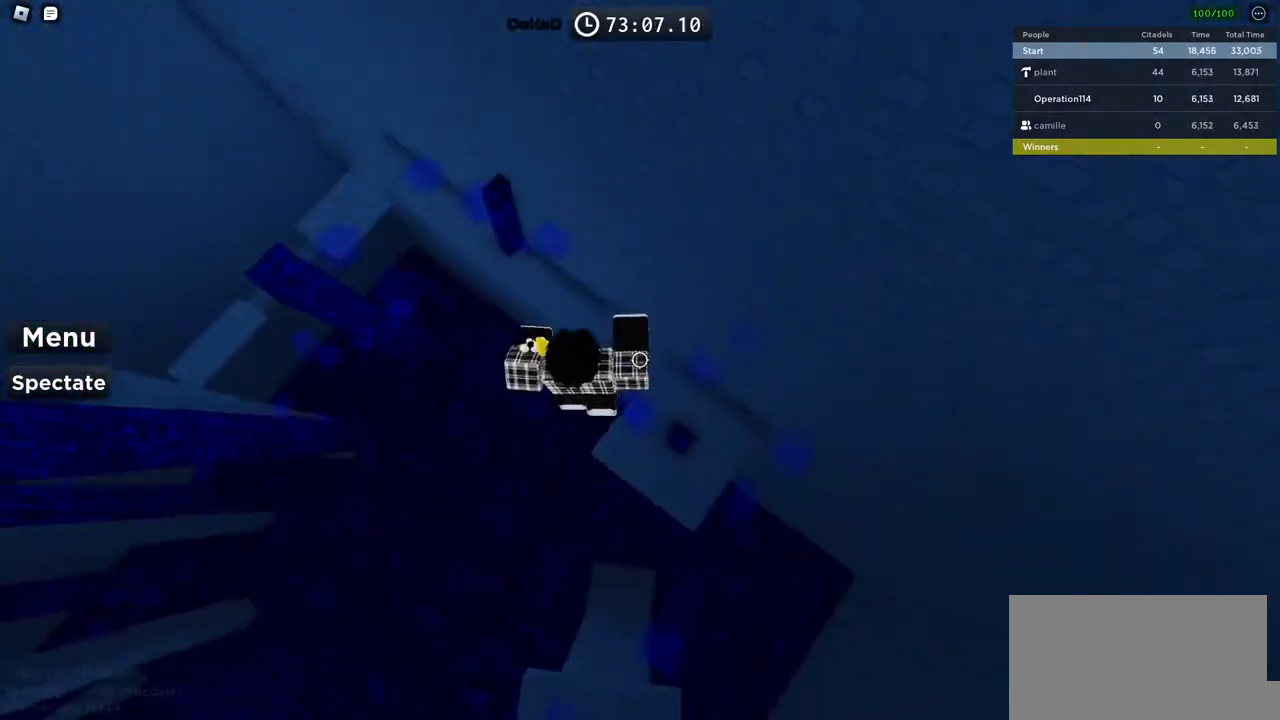
{"keys": ["a", "space"], "events": [[100, "space", "up"], [266, "a", "down"], [266, "w", "up"], [400, "space", "down"]]}
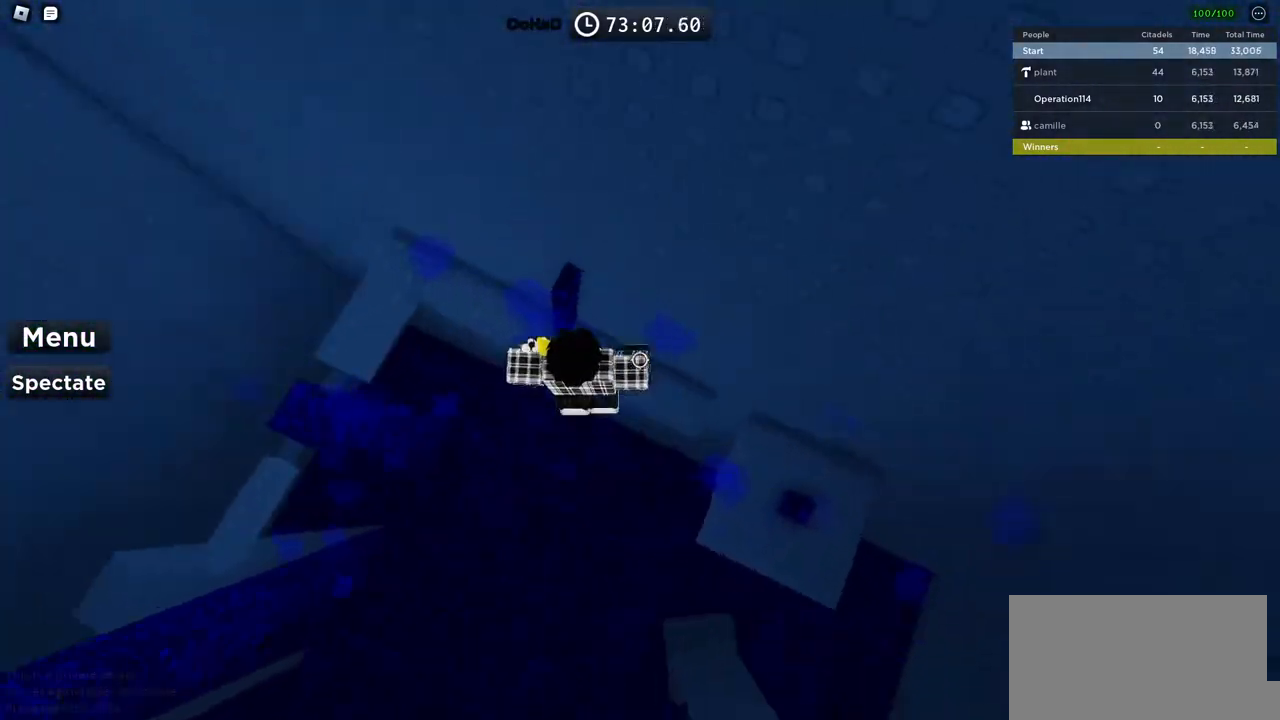
{"keys": ["a", "space"], "events": []}
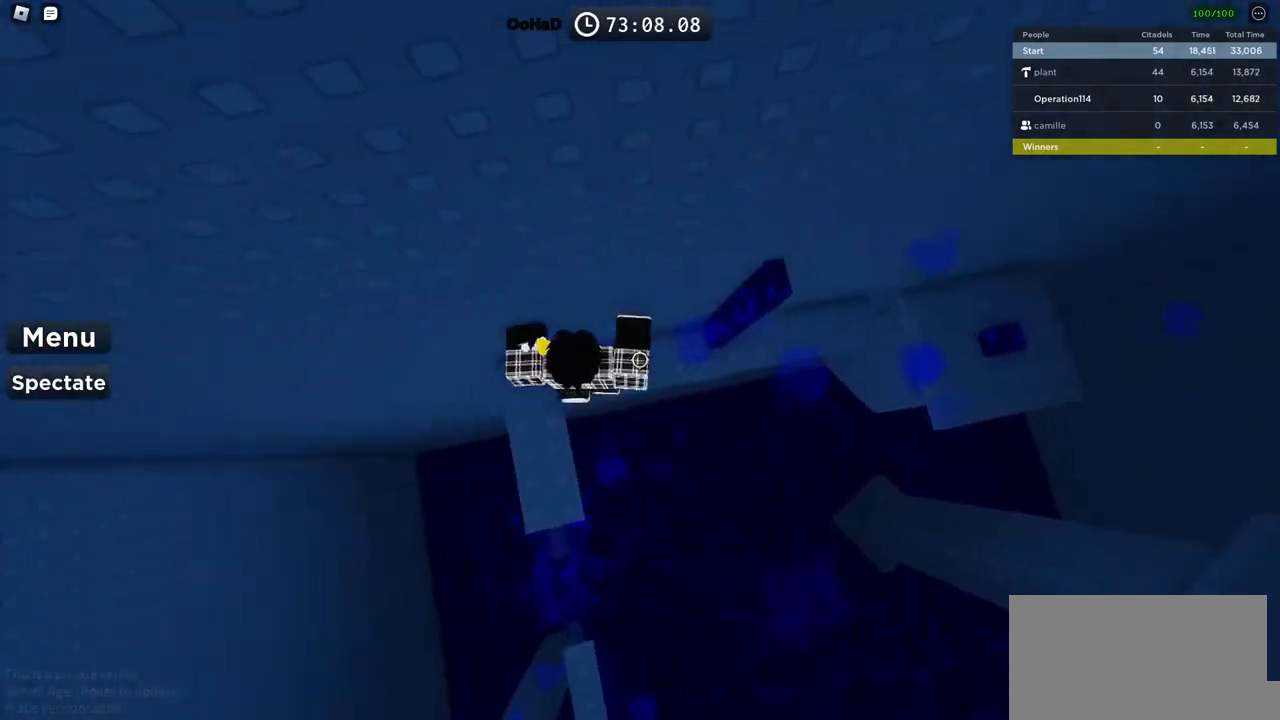
{"keys": [], "events": [[33, "space", "up"], [50, "a", "up"]]}
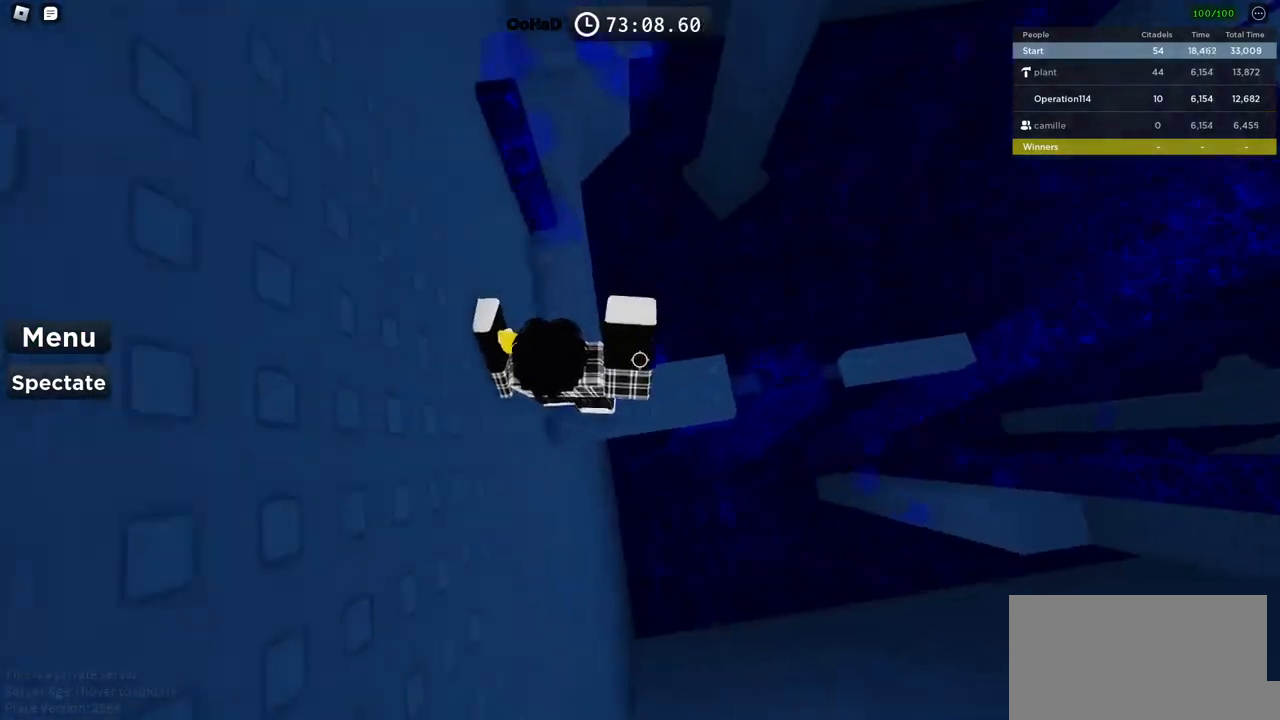
{"keys": ["d"], "events": [[33, "d", "down"], [183, "space", "down"], [366, "space", "up"]]}
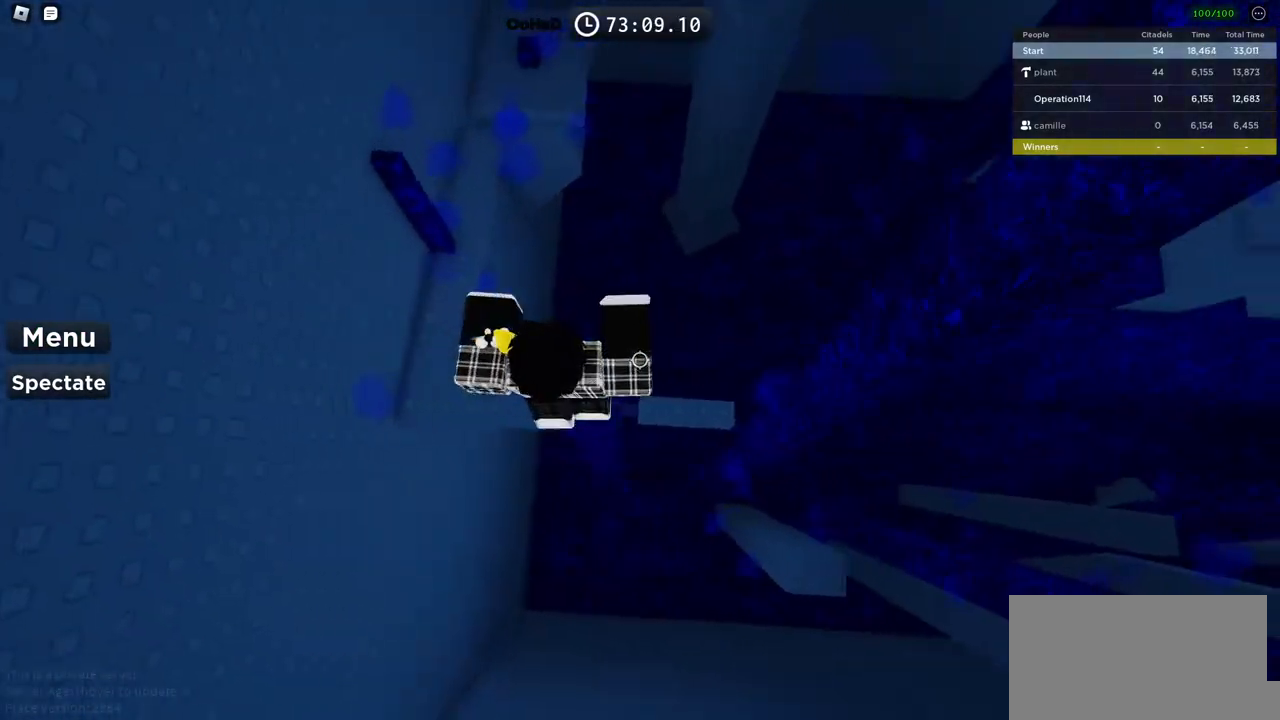
{"keys": ["d"], "events": [[100, "d", "up"], [216, "d", "down"], [316, "space", "down"], [466, "space", "up"]]}
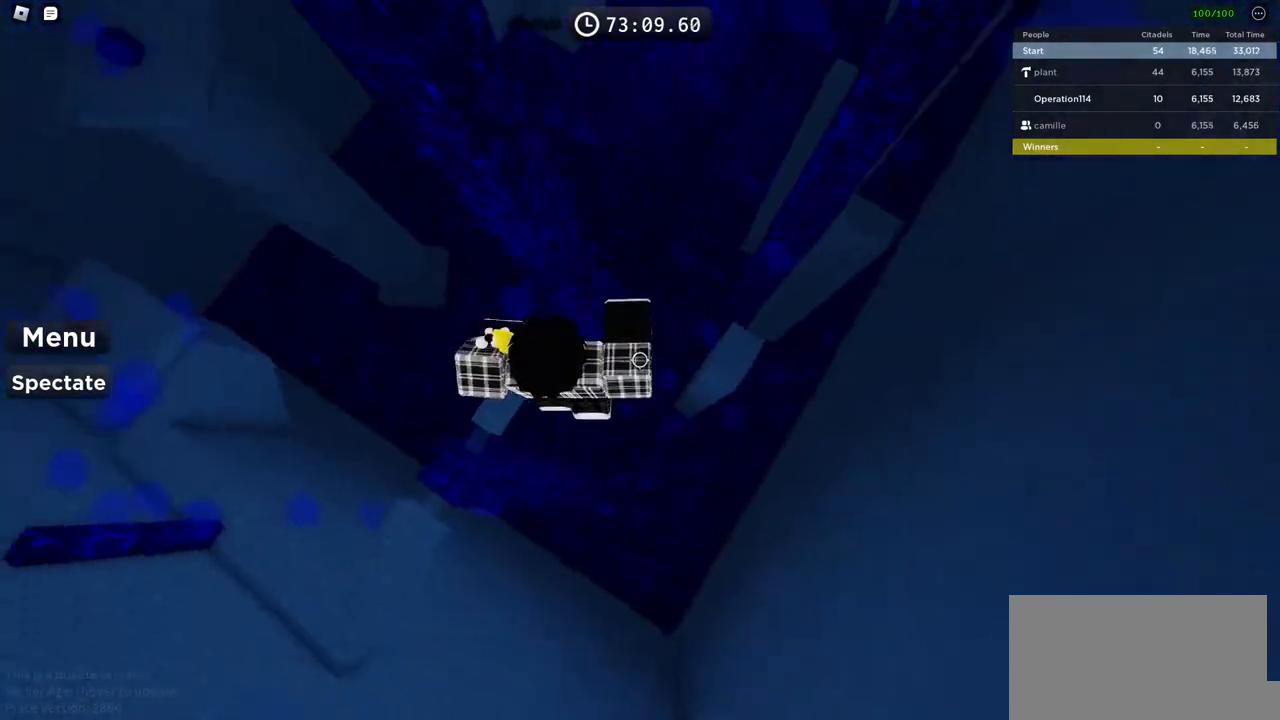
{"keys": ["d"], "events": [[350, "d", "up"], [483, "d", "down"]]}
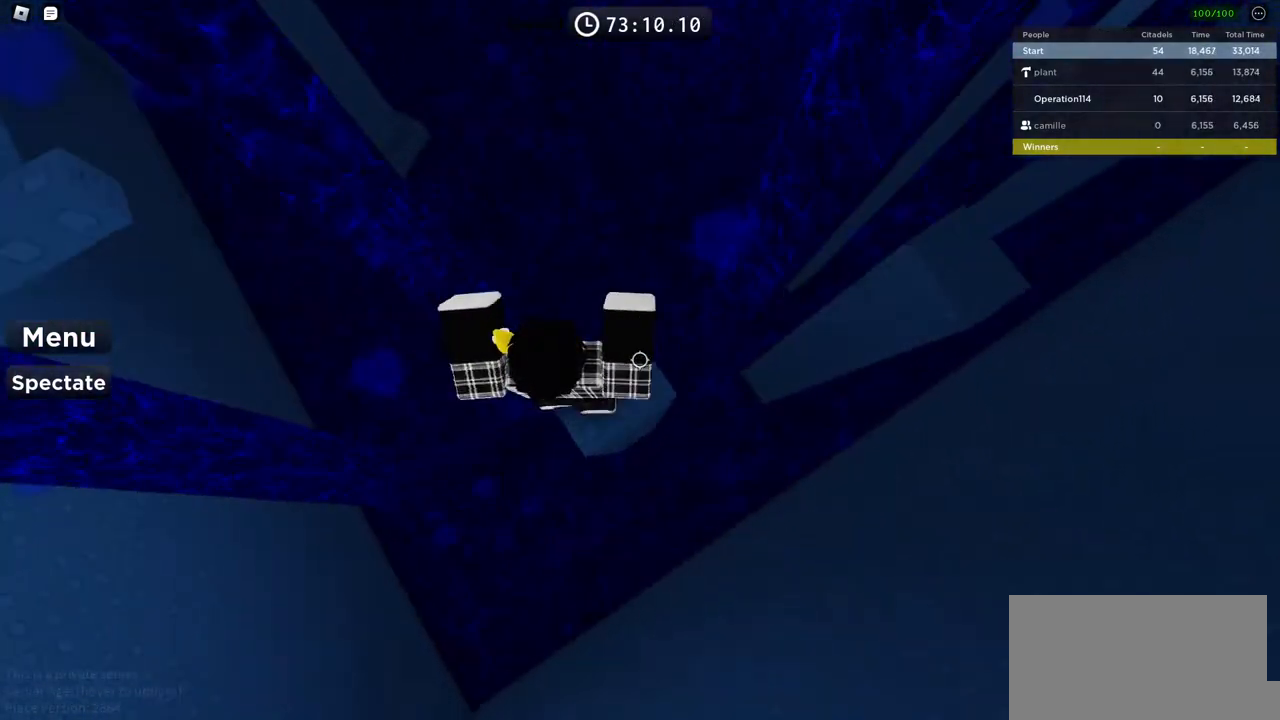
{"keys": ["d"], "events": [[150, "space", "down"], [316, "space", "up"]]}
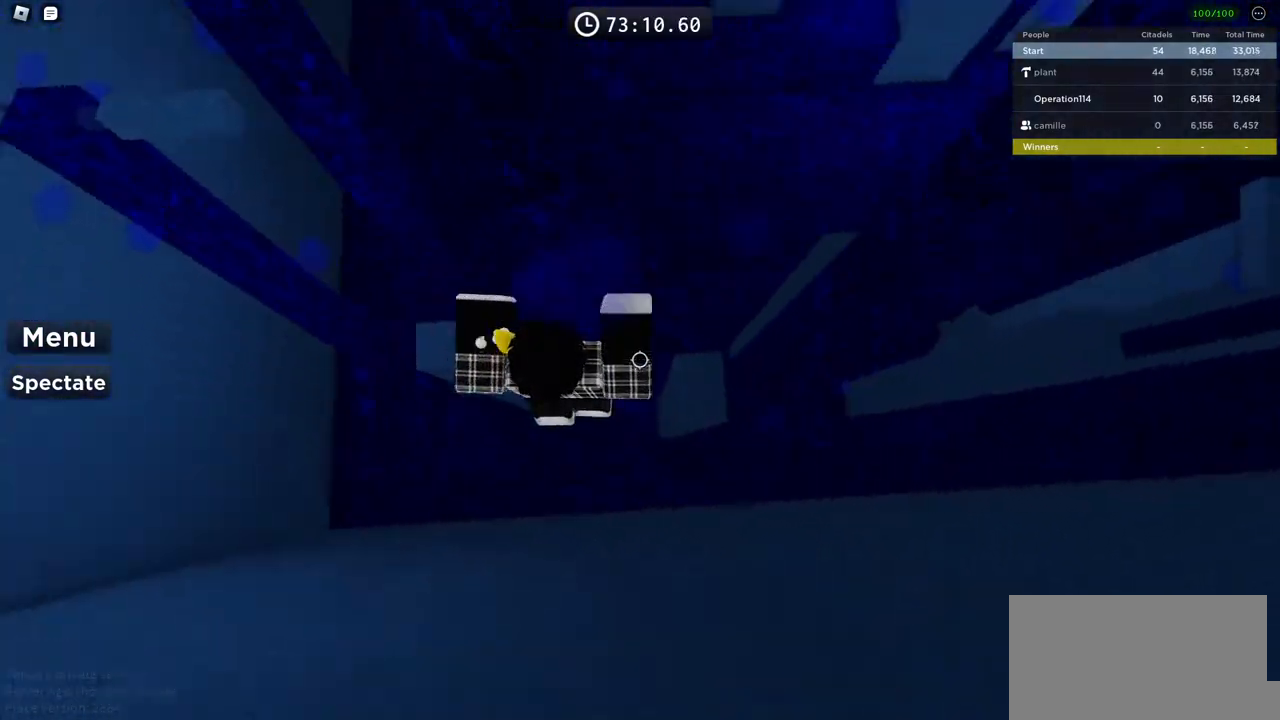
{"keys": ["d"], "events": [[166, "d", "up"], [433, "d", "down"]]}
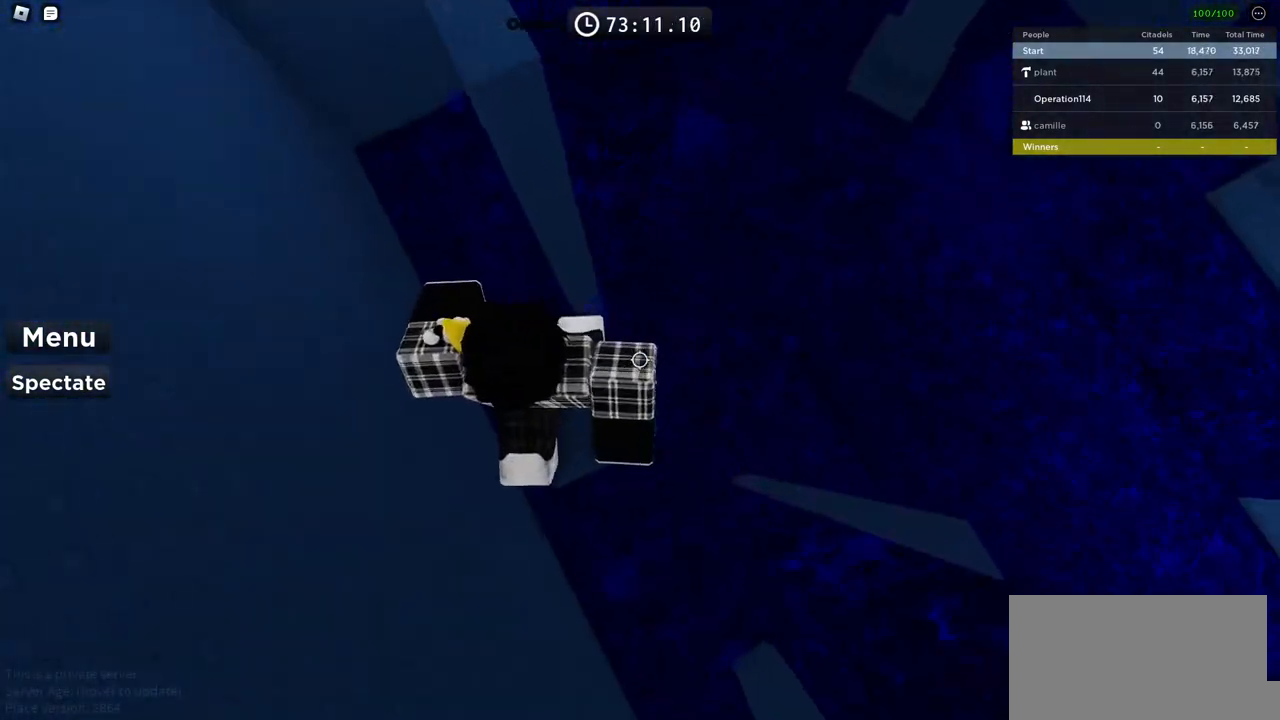
{"keys": ["d"], "events": [[100, "space", "down"], [233, "space", "up"]]}
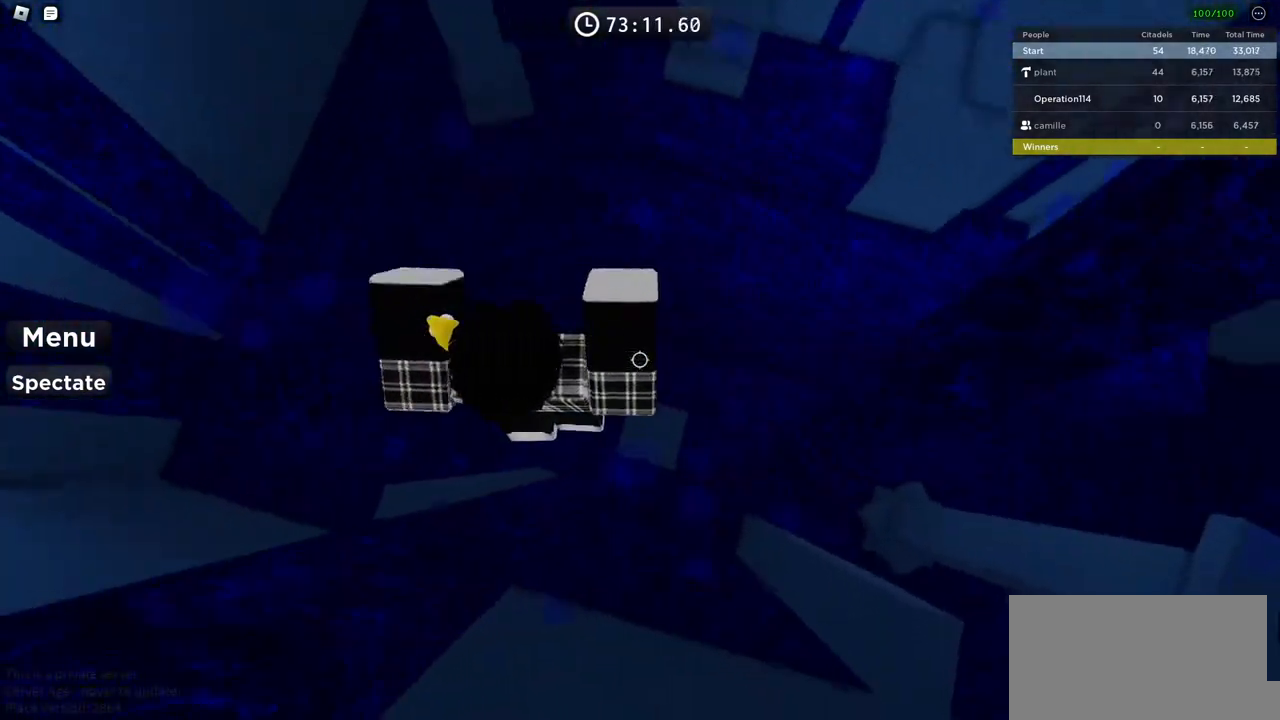
{"keys": ["d", "space"], "events": [[66, "d", "up"], [350, "d", "down"], [483, "space", "down"]]}
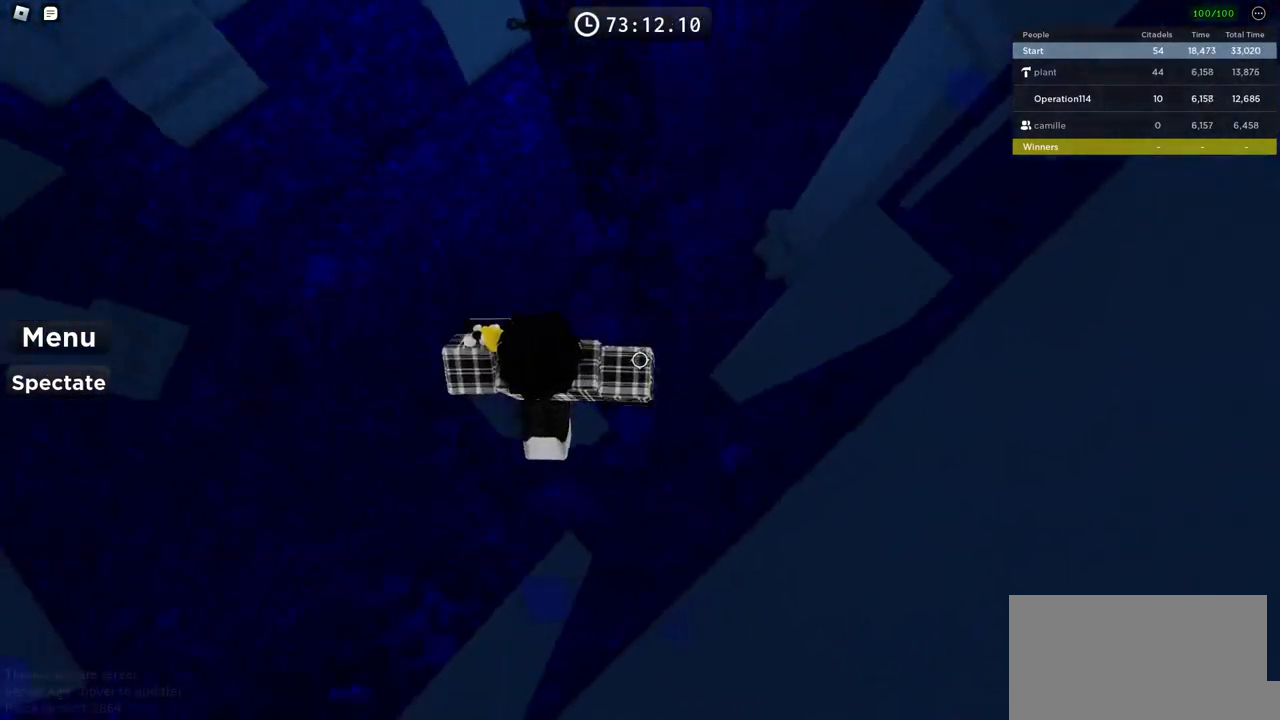
{"keys": ["d"], "events": [[116, "space", "up"]]}
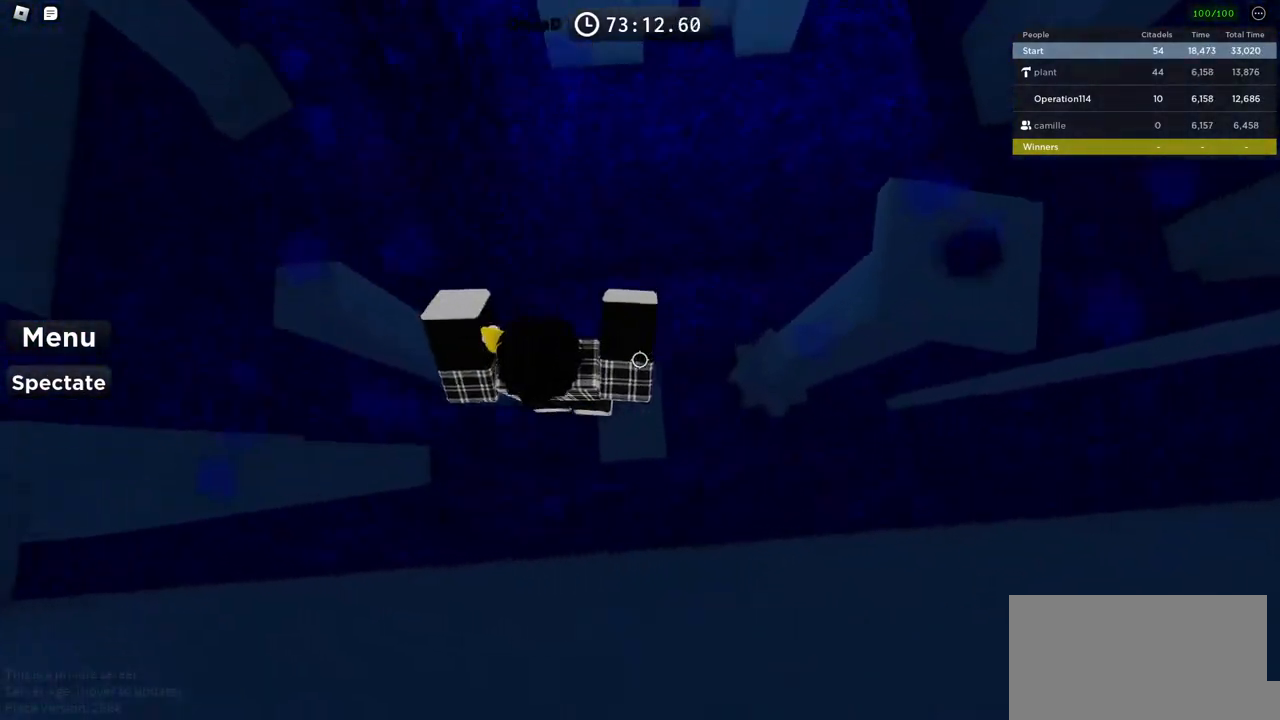
{"keys": ["d", "space"], "events": [[66, "d", "up"], [166, "d", "down"], [283, "space", "down"]]}